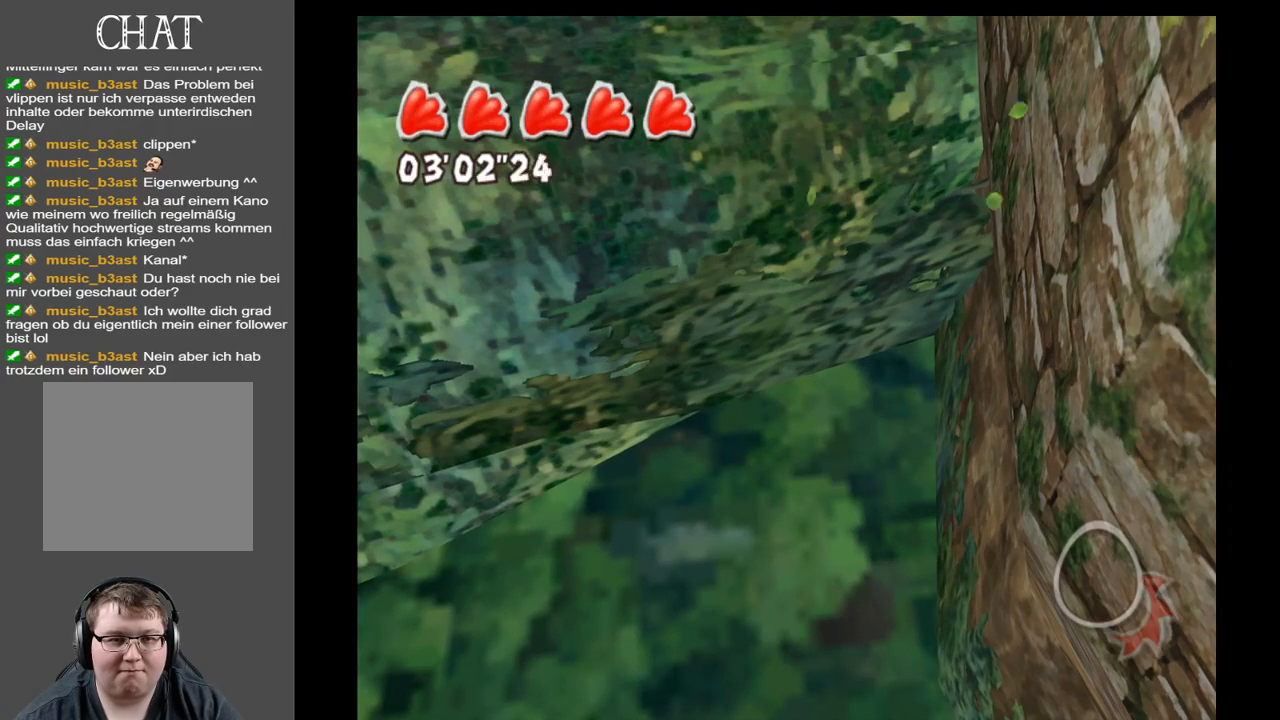
Gameplay with a controller (Xbox layout); each line is a JSON object with the inputs held at the frame after it. "events" lists button and stick changes between this image and that frame as [ms after this image, input, new state], when the widget could be followed in between. Not read: L3 R3.
{"buttons": ["A"], "left_stick": "center", "right_stick": "center", "events": []}
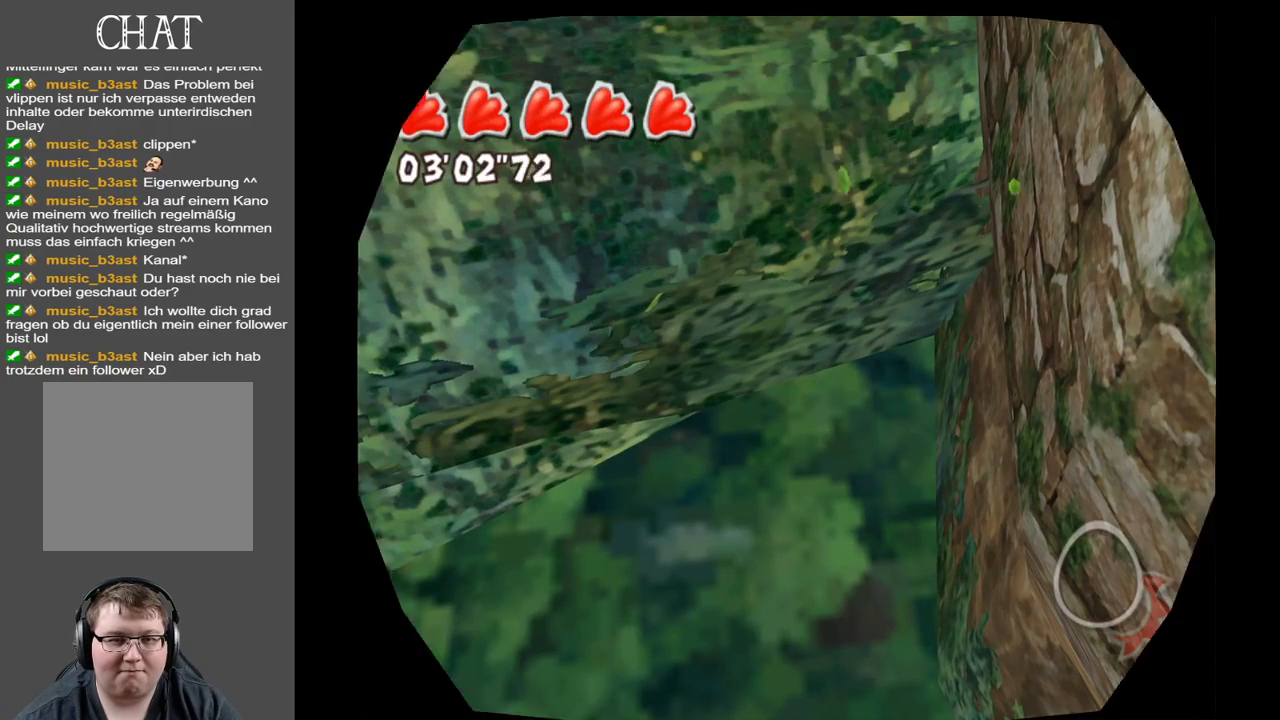
{"buttons": [], "left_stick": "center", "right_stick": "center", "events": [[33, "A", "up"]]}
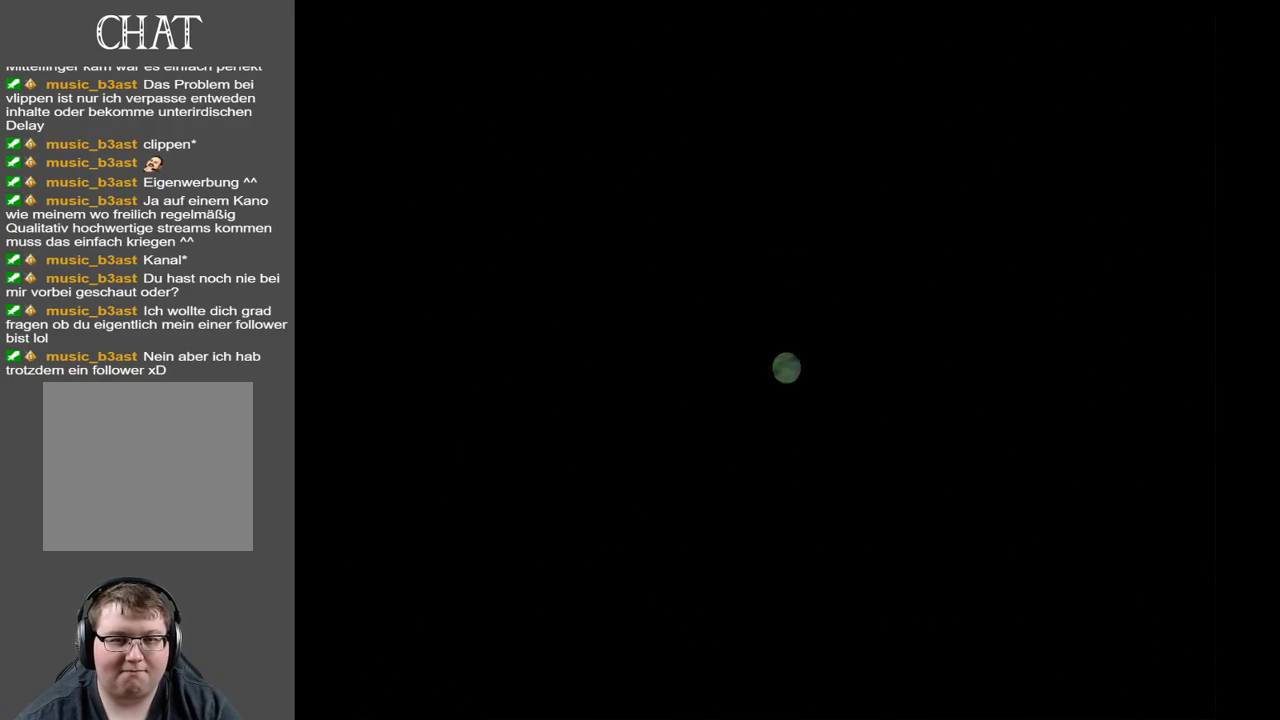
{"buttons": [], "left_stick": "center", "right_stick": "center", "events": []}
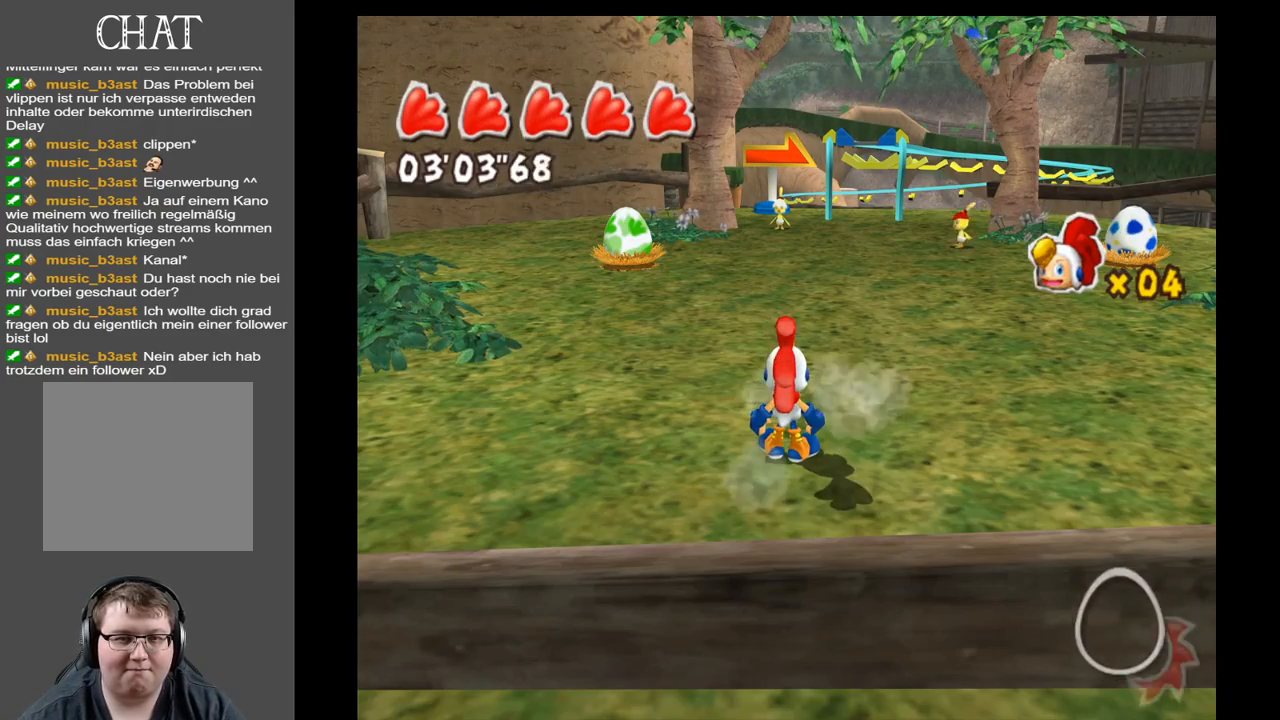
{"buttons": [], "left_stick": "center", "right_stick": "center", "events": []}
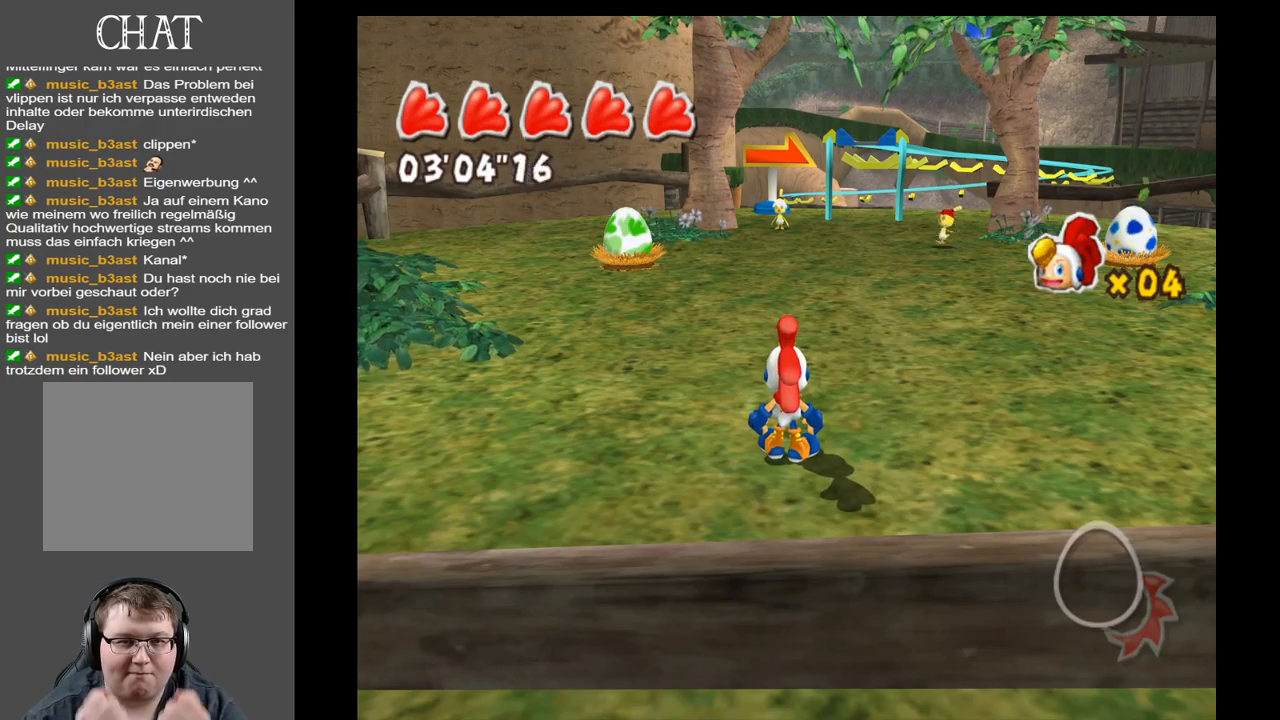
{"buttons": [], "left_stick": "center", "right_stick": "center", "events": []}
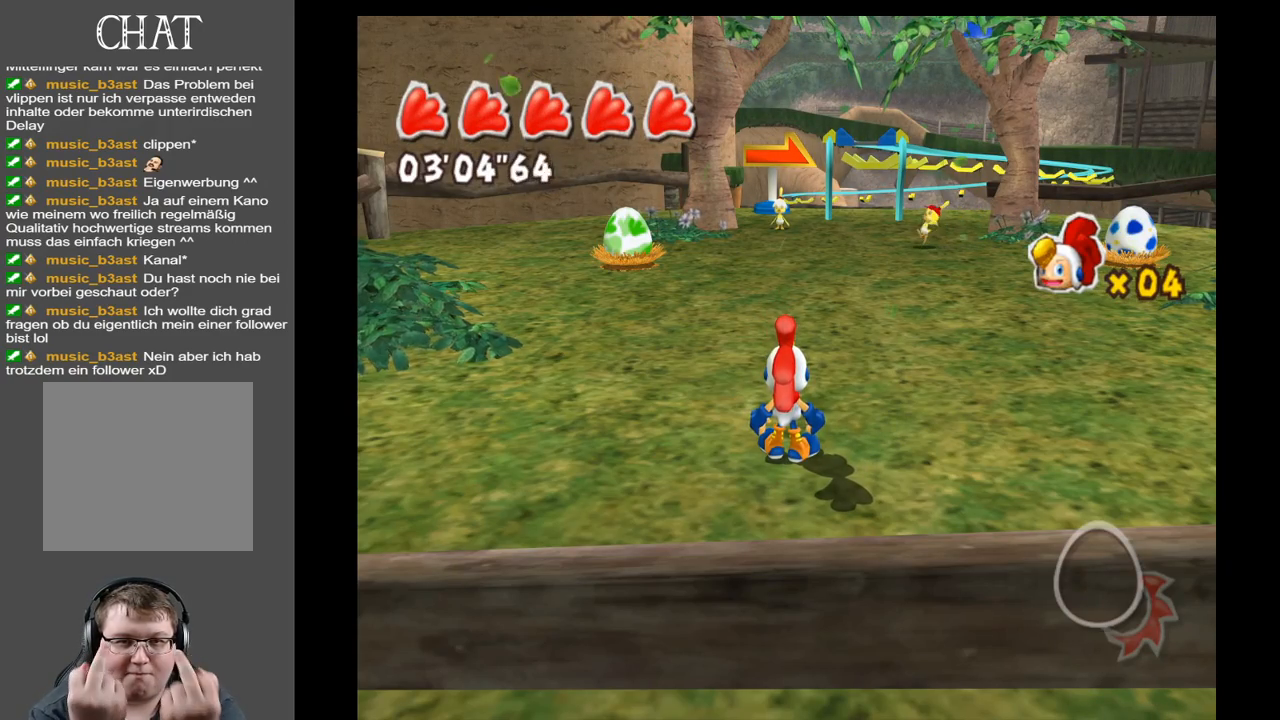
{"buttons": [], "left_stick": "center", "right_stick": "center", "events": []}
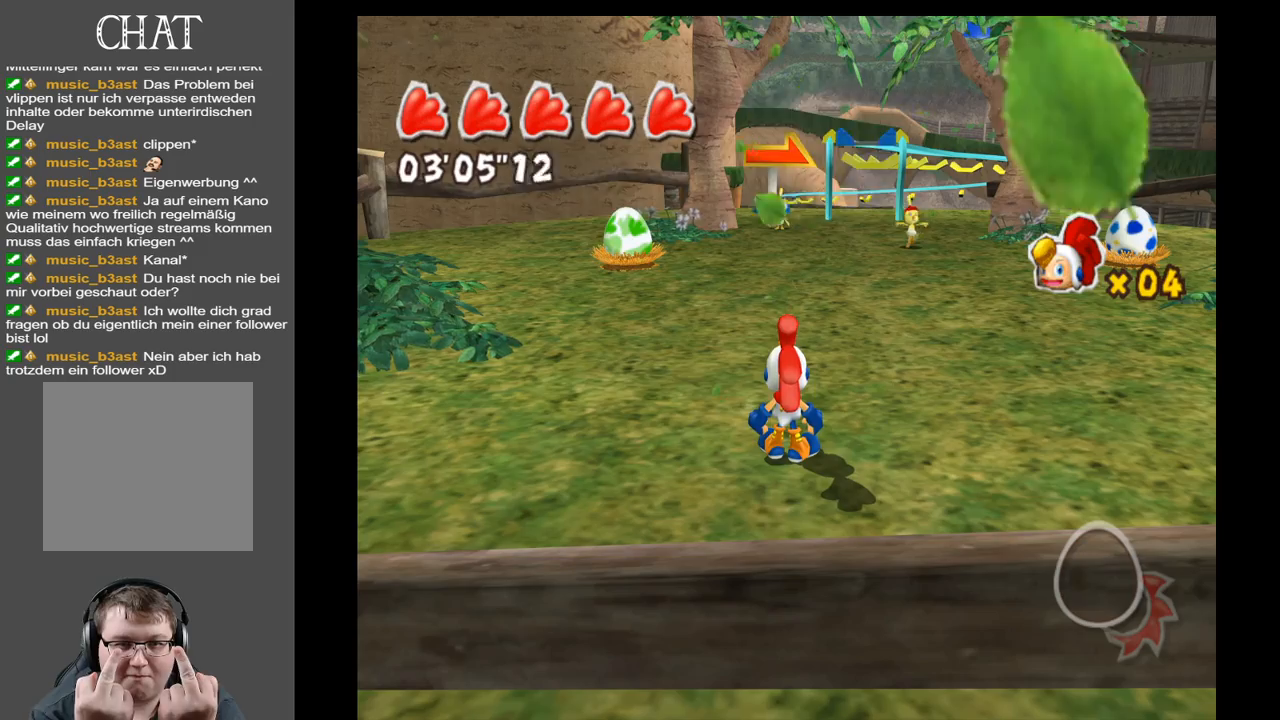
{"buttons": [], "left_stick": "center", "right_stick": "center", "events": []}
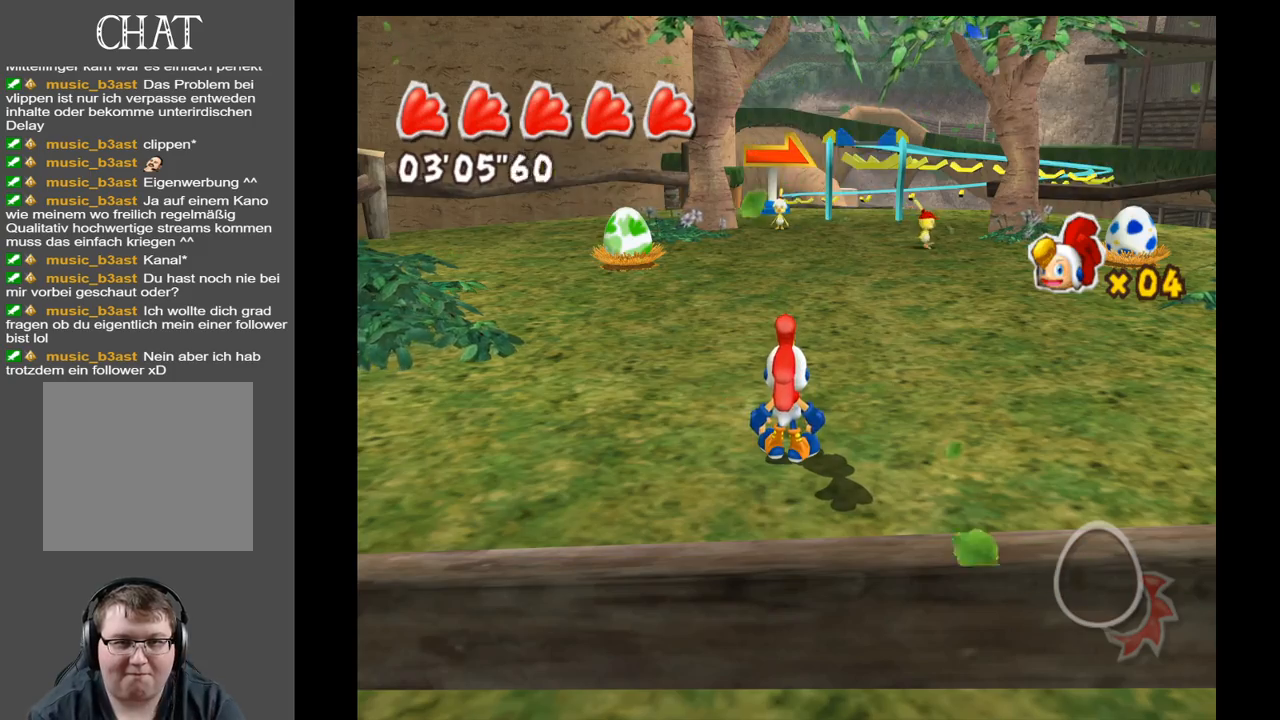
{"buttons": [], "left_stick": "center", "right_stick": "center", "events": [[183, "right_stick", "down"], [217, "R2", "down"], [267, "right_stick", "center"], [300, "R2", "up"]]}
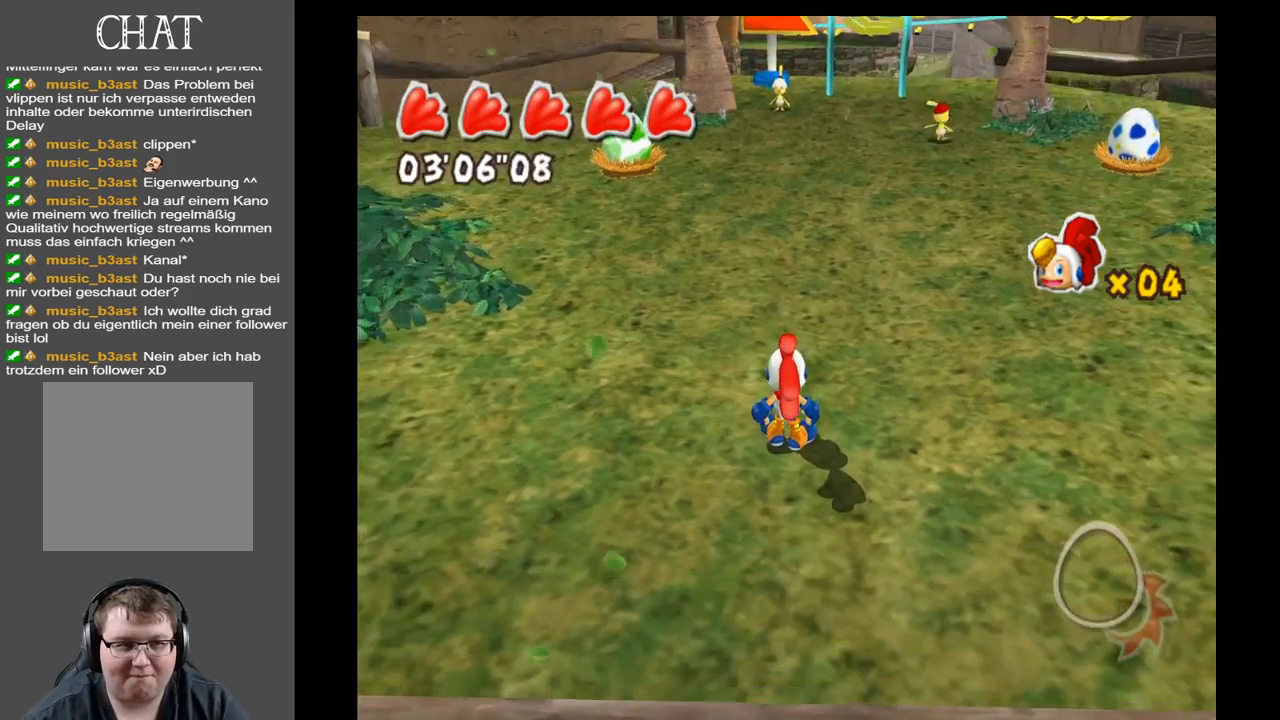
{"buttons": [], "left_stick": "up", "right_stick": "center", "events": [[67, "left_stick", "up-left"], [450, "left_stick", "up"]]}
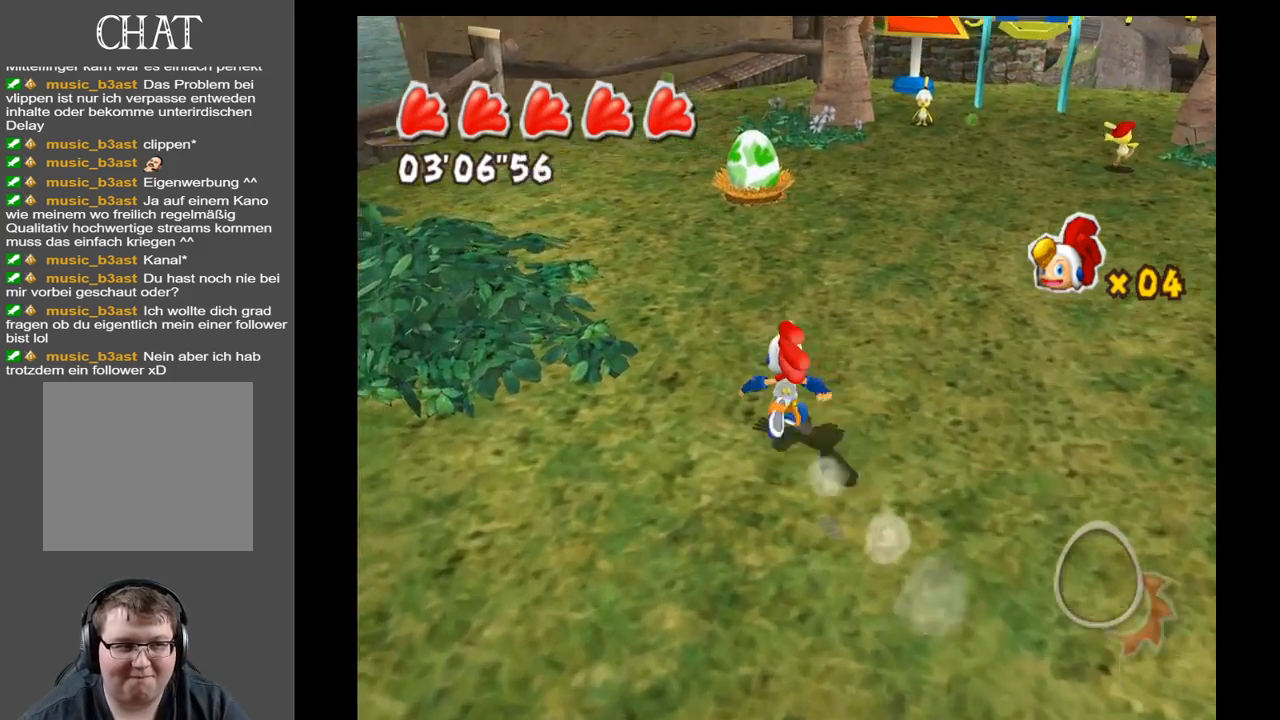
{"buttons": [], "left_stick": "up", "right_stick": "center", "events": []}
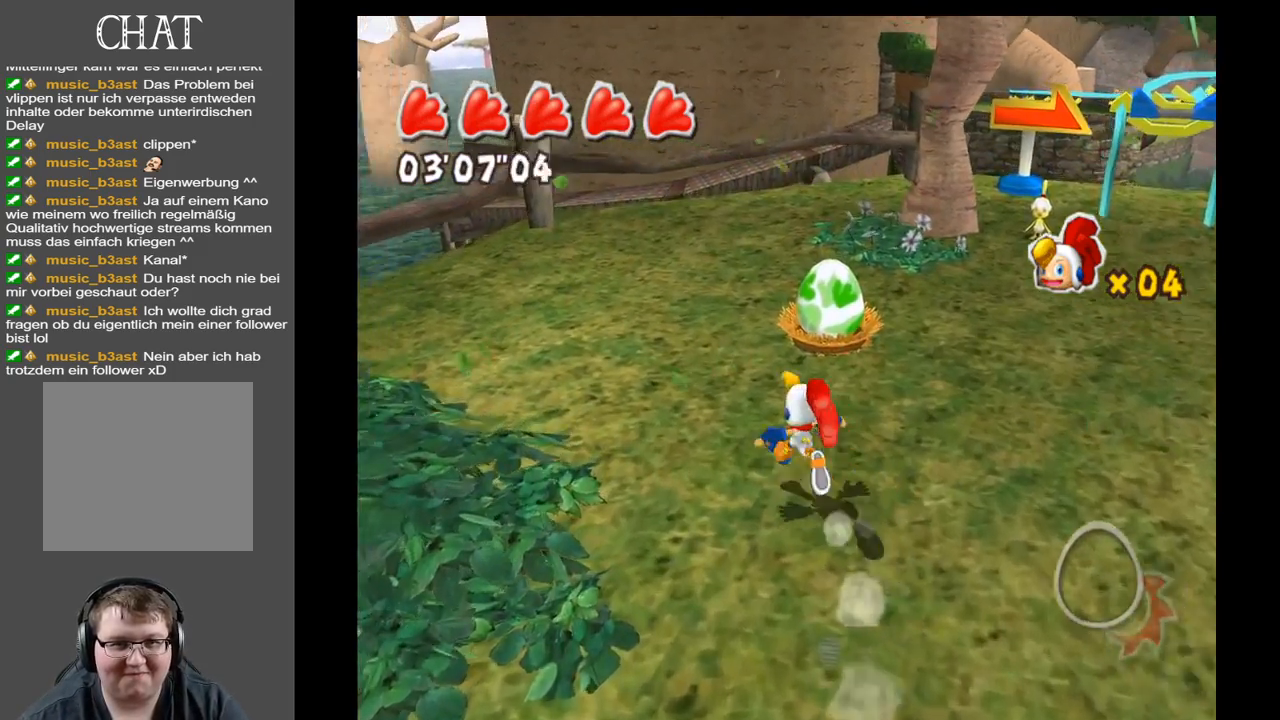
{"buttons": [], "left_stick": "up-right", "right_stick": "center", "events": [[250, "left_stick", "up-right"]]}
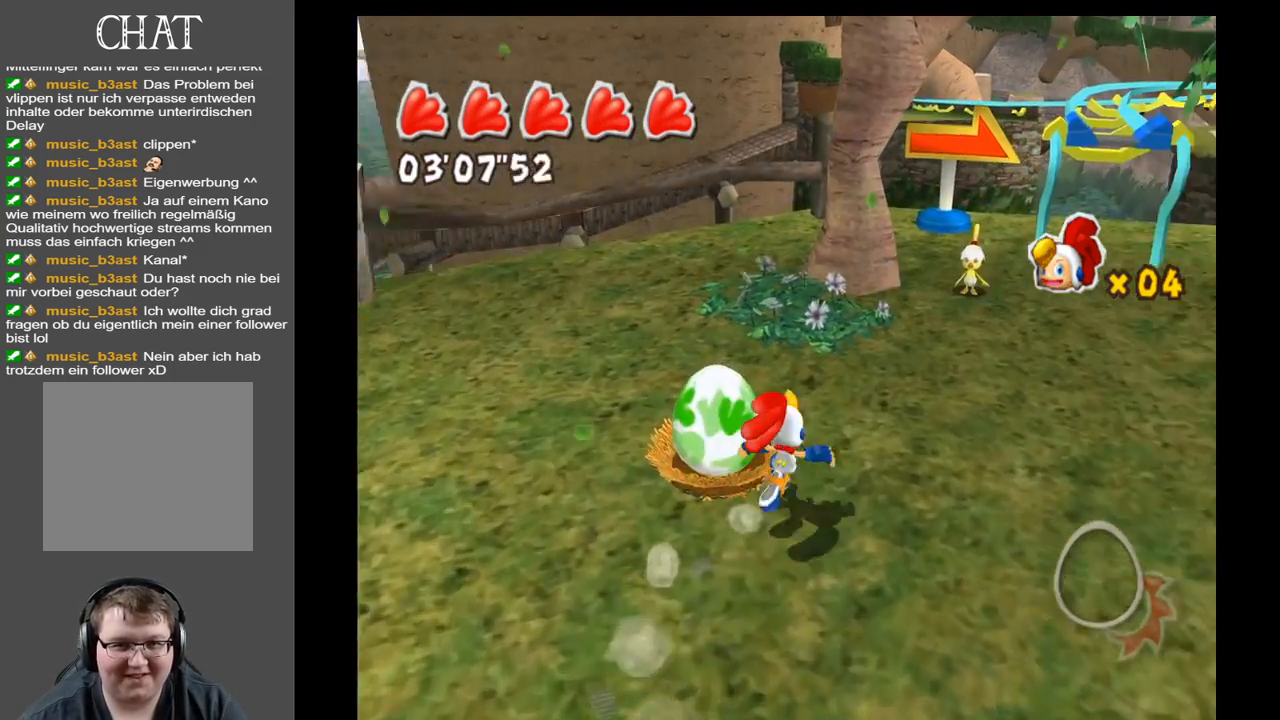
{"buttons": [], "left_stick": "down", "right_stick": "center", "events": [[250, "left_stick", "left"], [417, "left_stick", "down"]]}
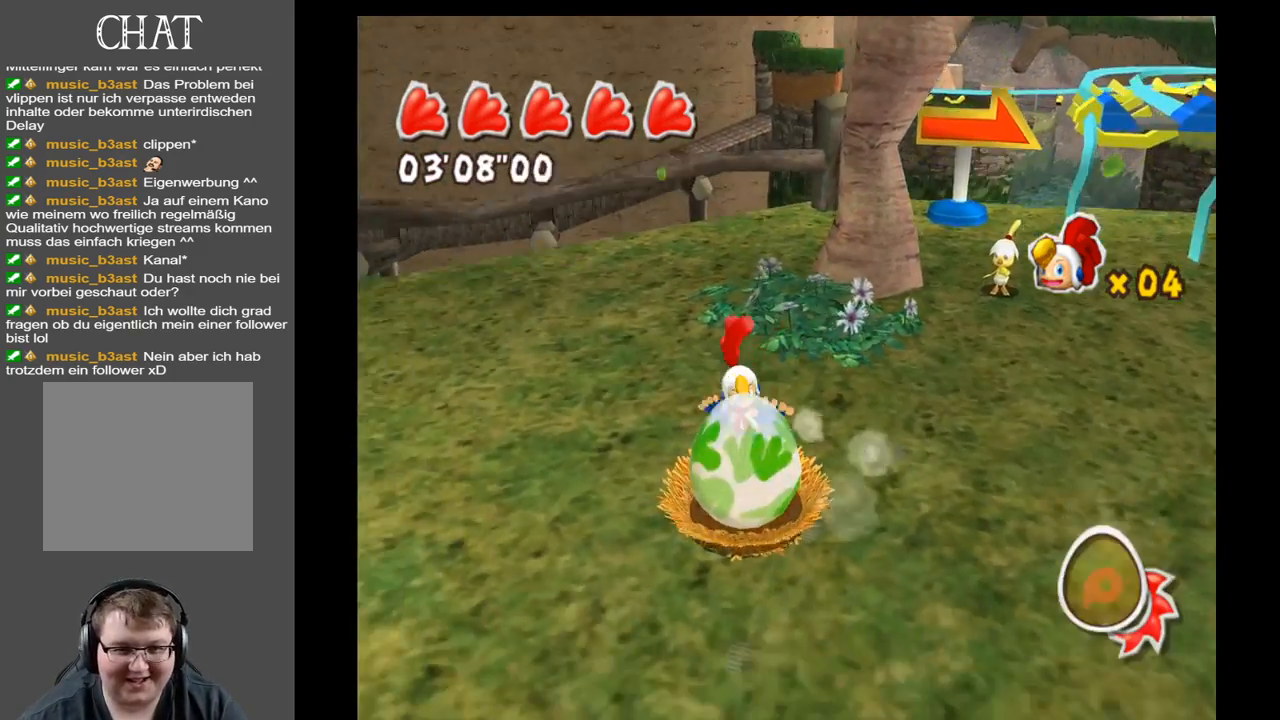
{"buttons": [], "left_stick": "up-right", "right_stick": "center", "events": [[33, "left_stick", "down-right"], [167, "left_stick", "right"], [350, "left_stick", "up-right"]]}
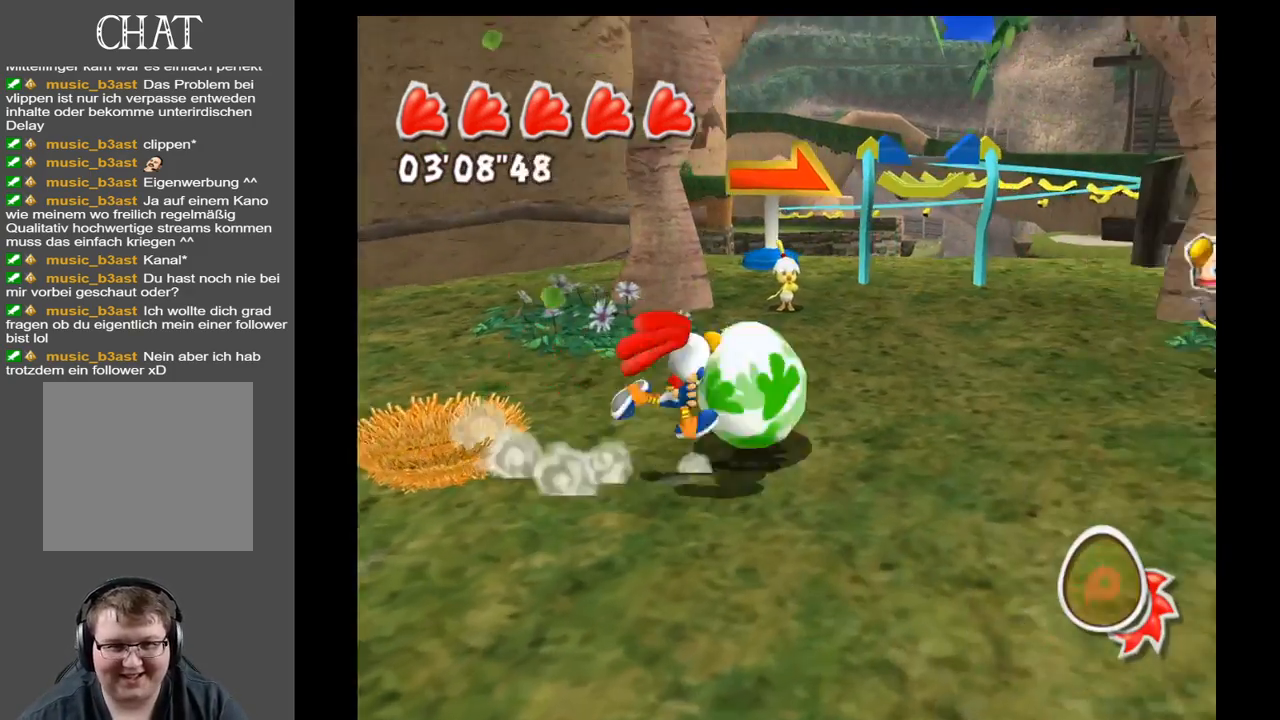
{"buttons": [], "left_stick": "up-right", "right_stick": "center", "events": [[117, "A", "down"], [300, "A", "up"]]}
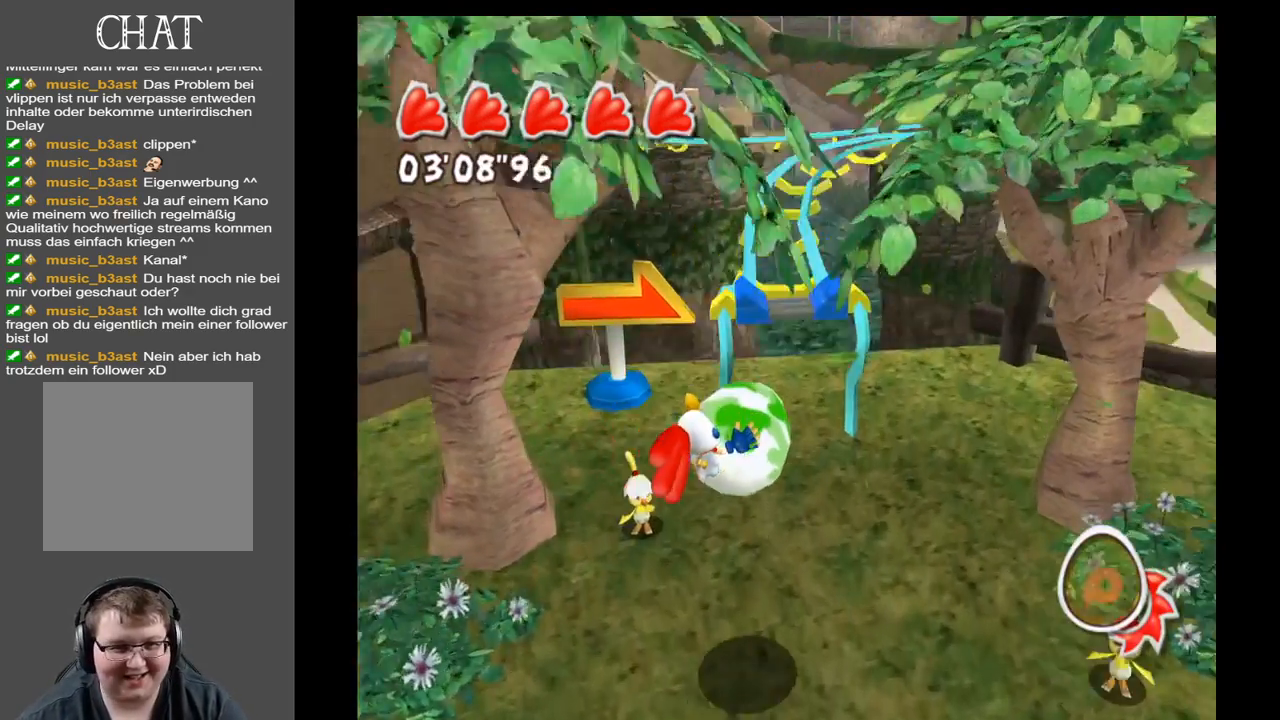
{"buttons": [], "left_stick": "up", "right_stick": "center", "events": [[67, "left_stick", "up"], [183, "A", "down"], [367, "A", "up"]]}
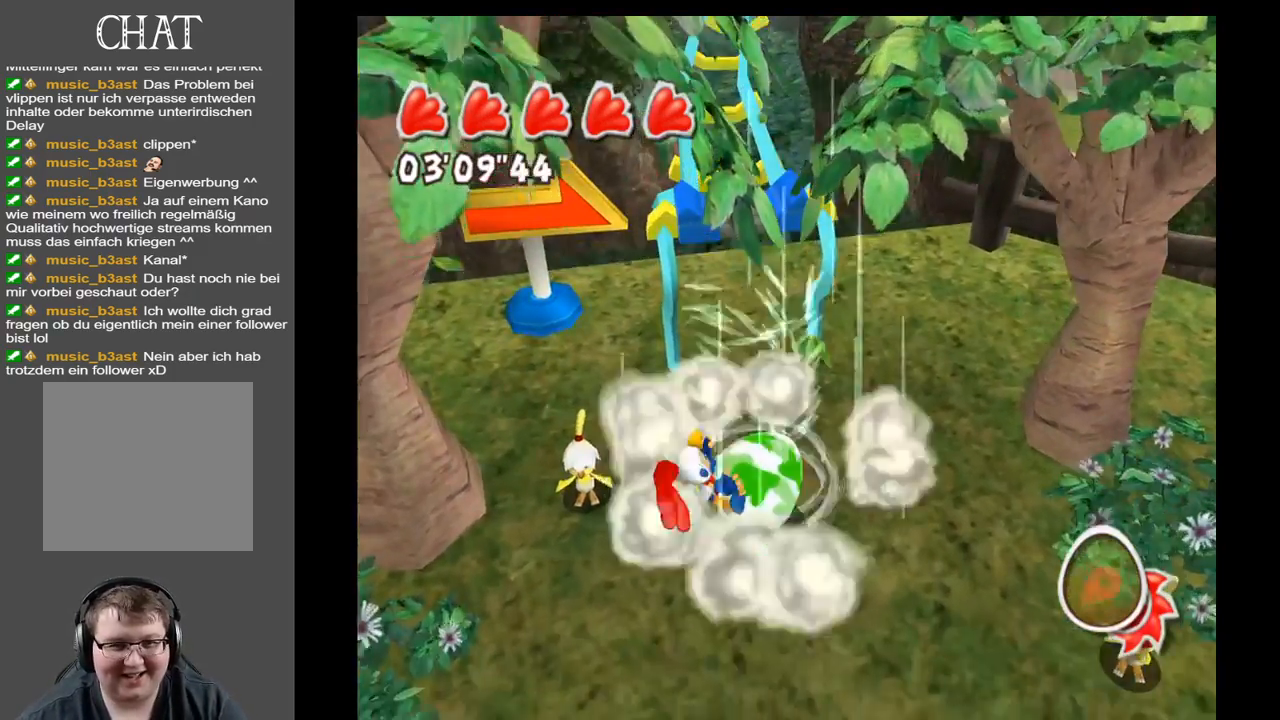
{"buttons": [], "left_stick": "up", "right_stick": "center", "events": []}
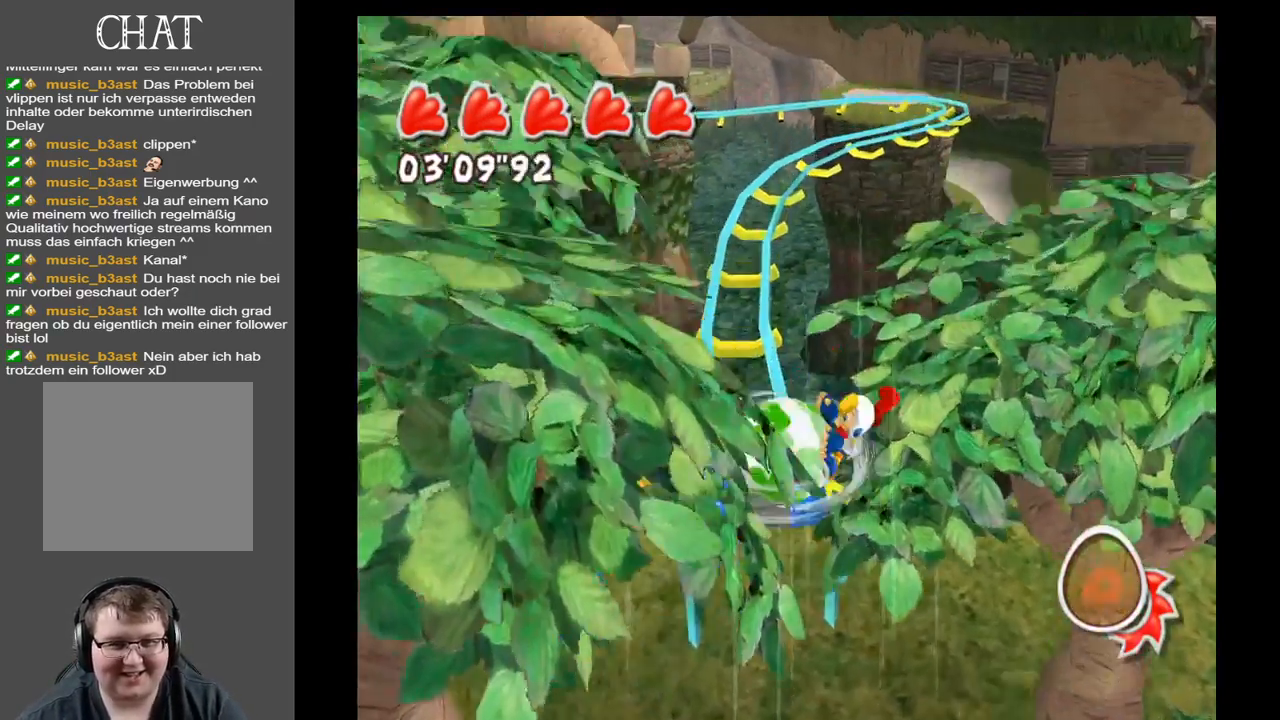
{"buttons": [], "left_stick": "up", "right_stick": "center", "events": []}
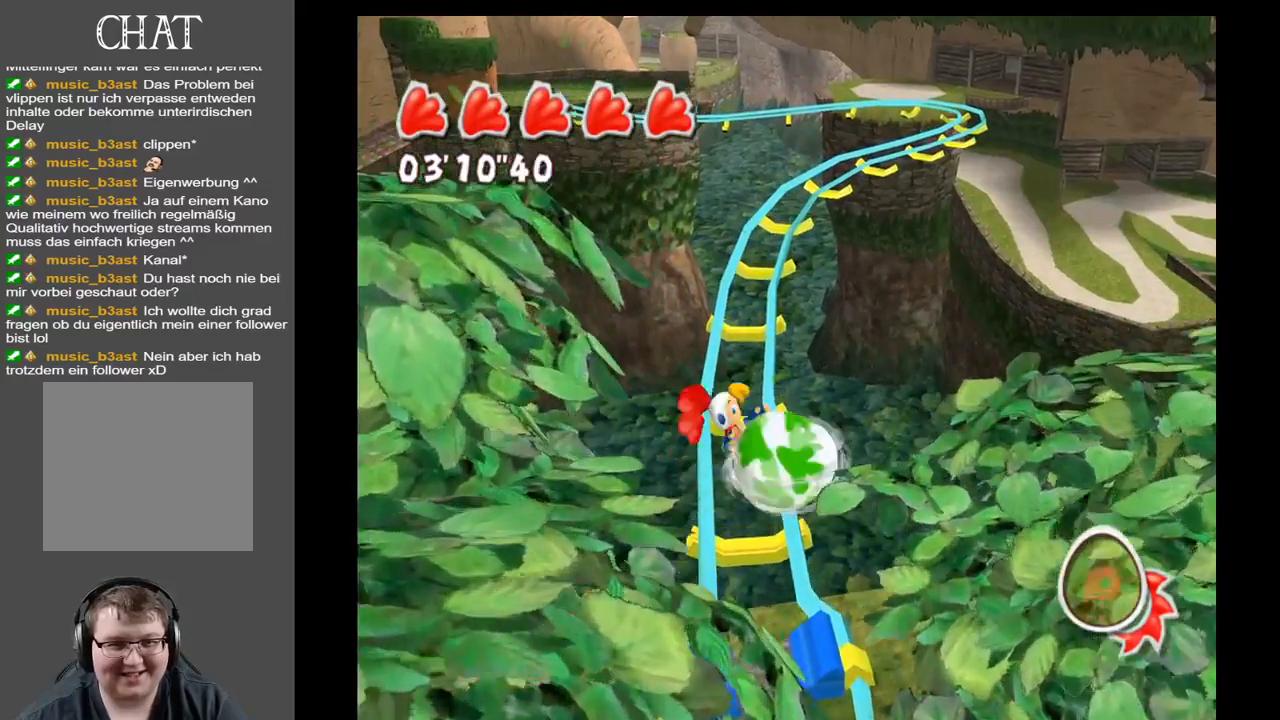
{"buttons": [], "left_stick": "up", "right_stick": "center", "events": []}
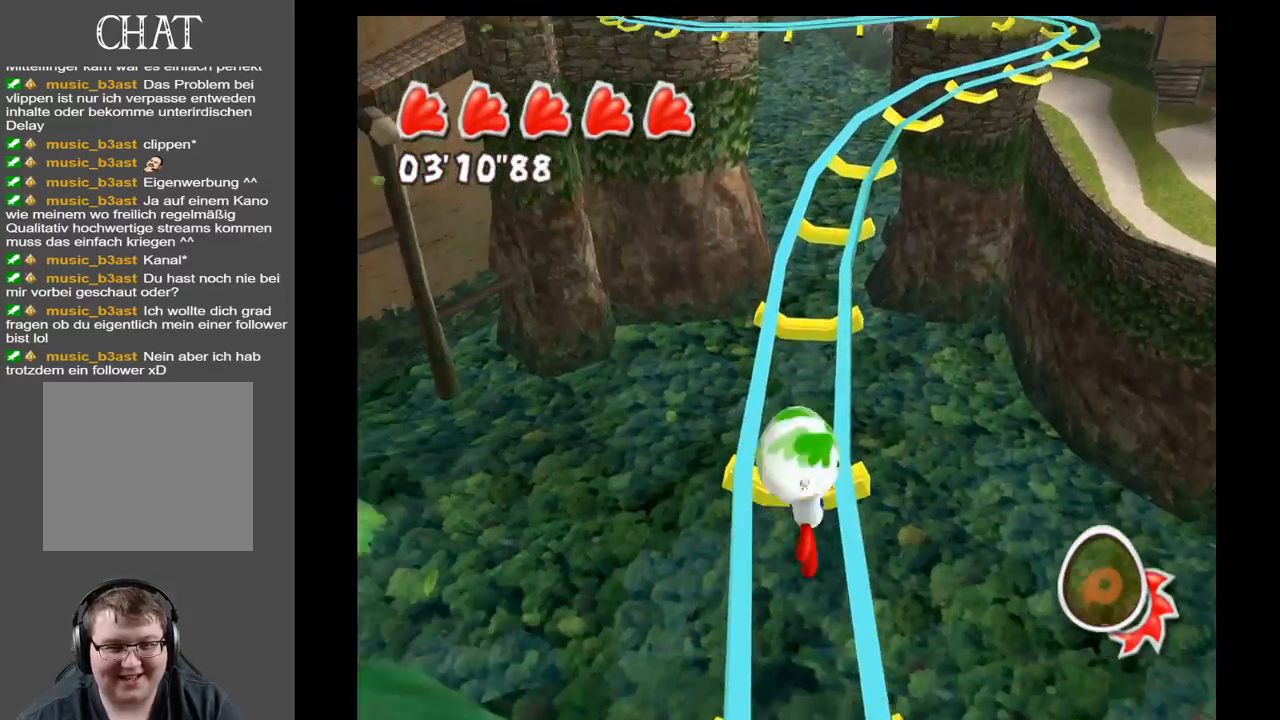
{"buttons": [], "left_stick": "up", "right_stick": "center", "events": []}
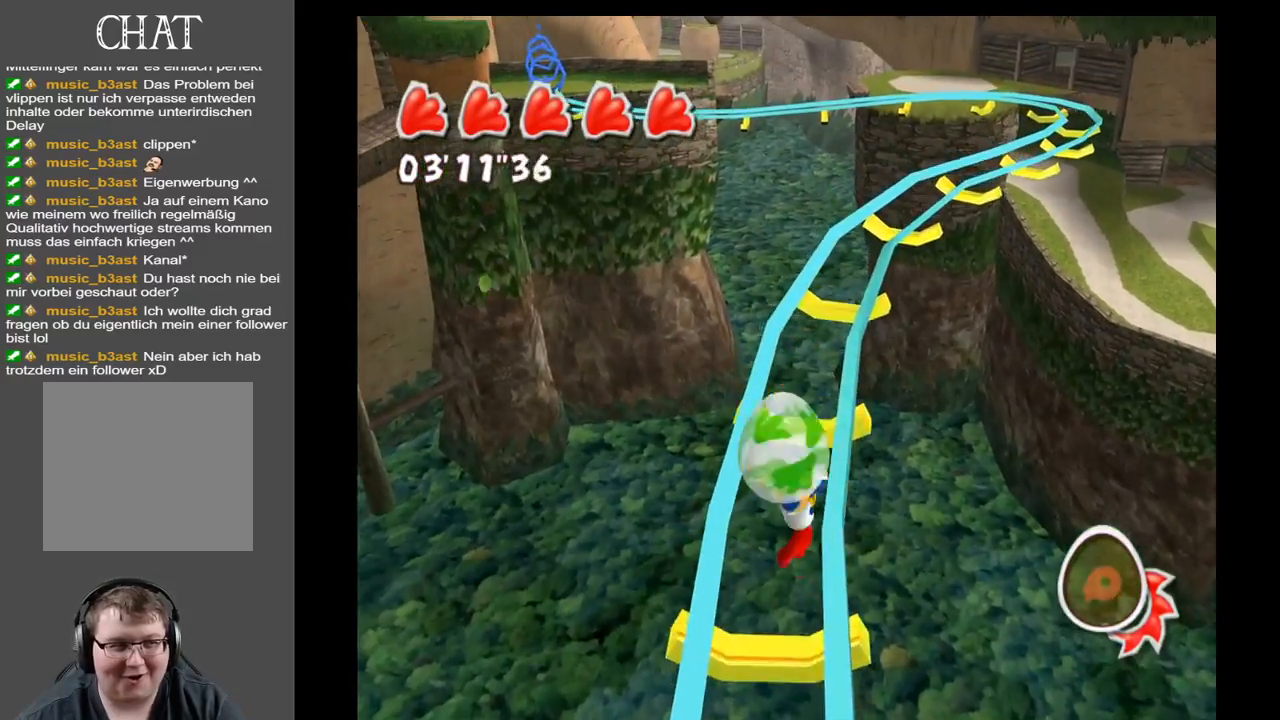
{"buttons": [], "left_stick": "up", "right_stick": "center", "events": []}
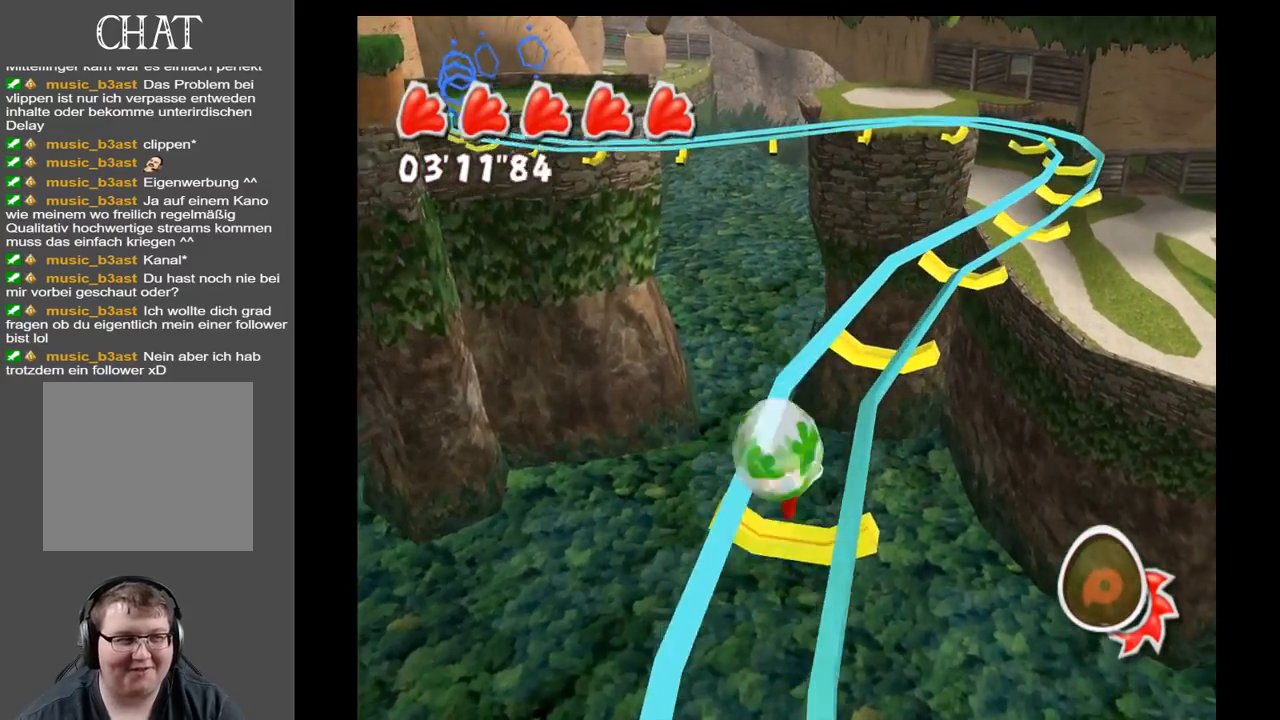
{"buttons": [], "left_stick": "up", "right_stick": "center", "events": []}
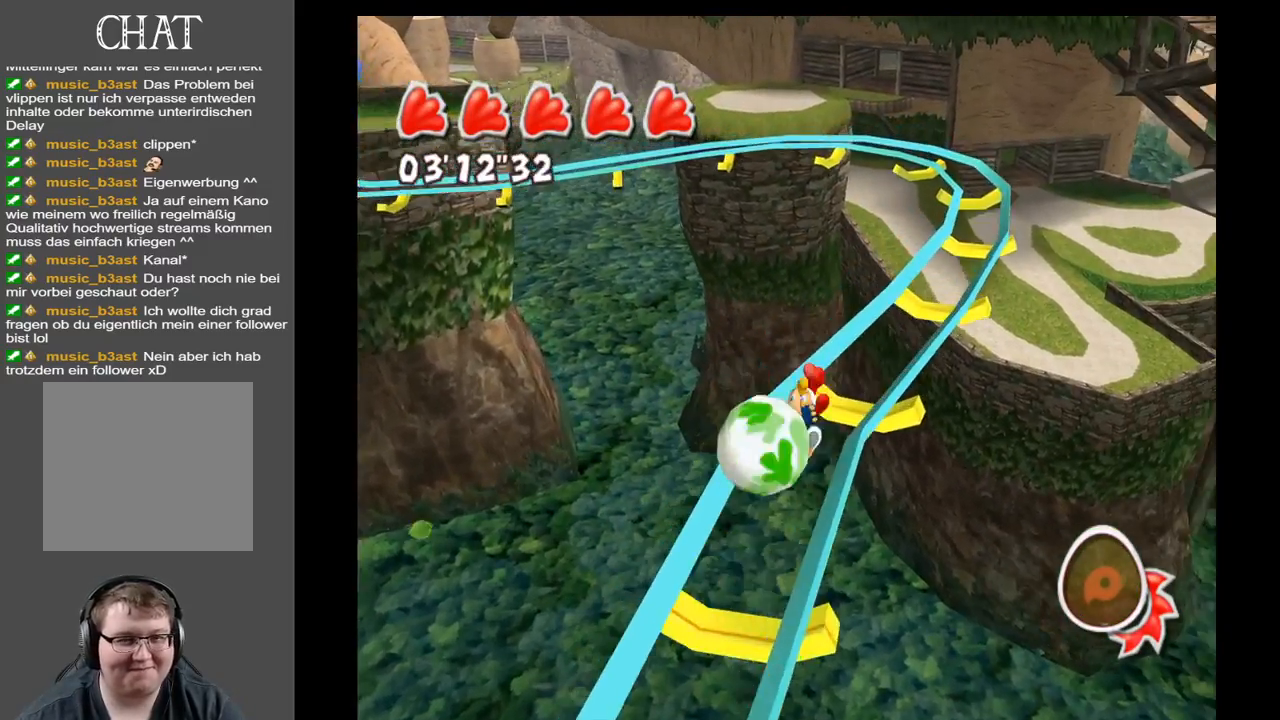
{"buttons": [], "left_stick": "up", "right_stick": "center", "events": []}
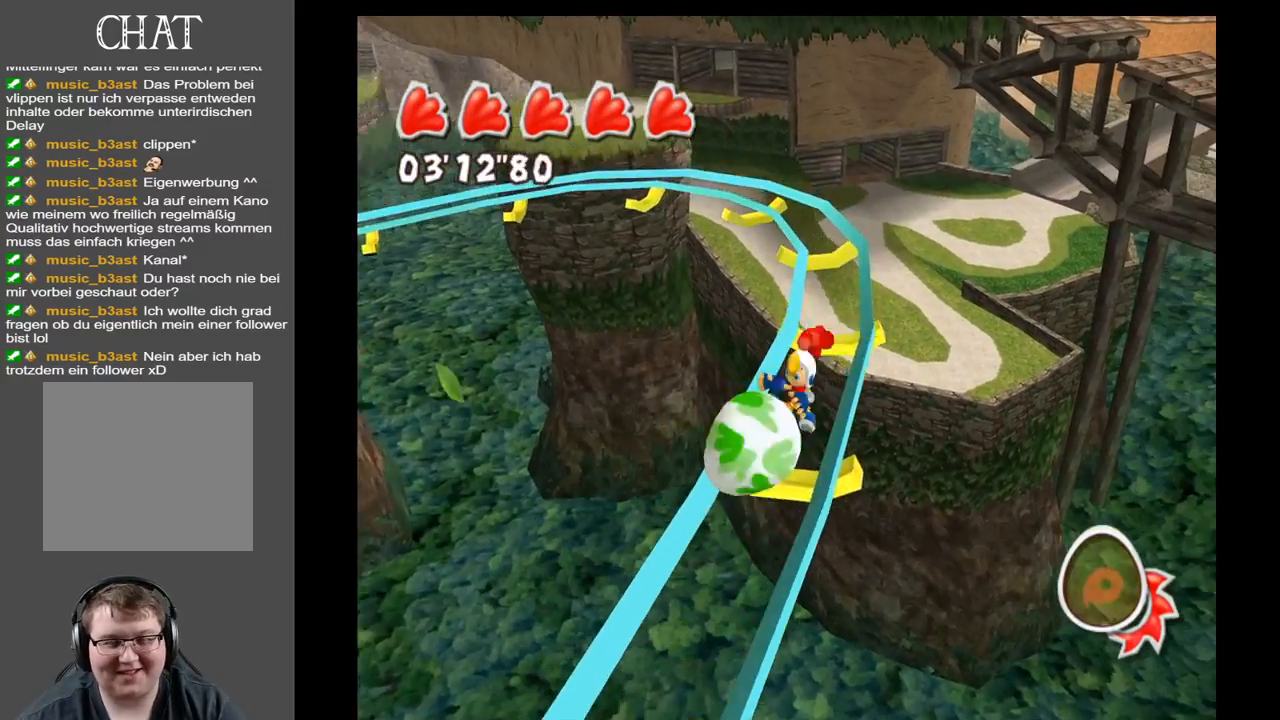
{"buttons": [], "left_stick": "up", "right_stick": "center", "events": []}
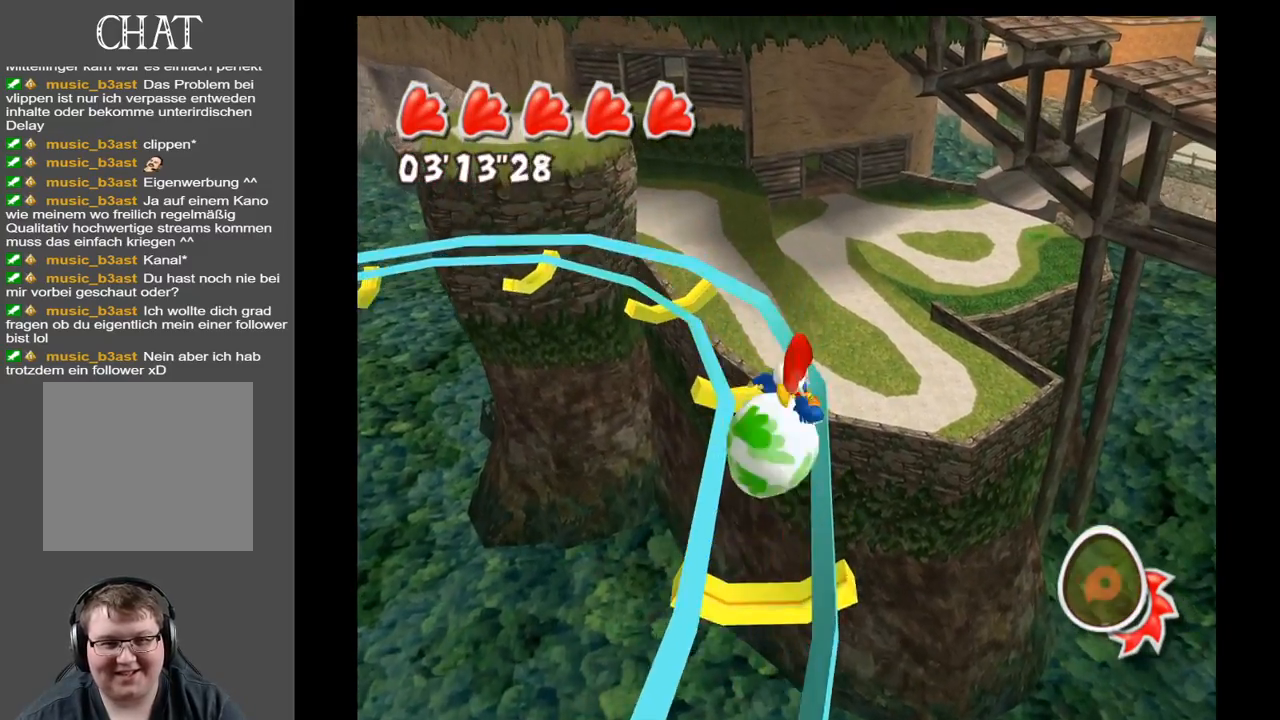
{"buttons": [], "left_stick": "up", "right_stick": "left", "events": [[200, "right_stick", "left"]]}
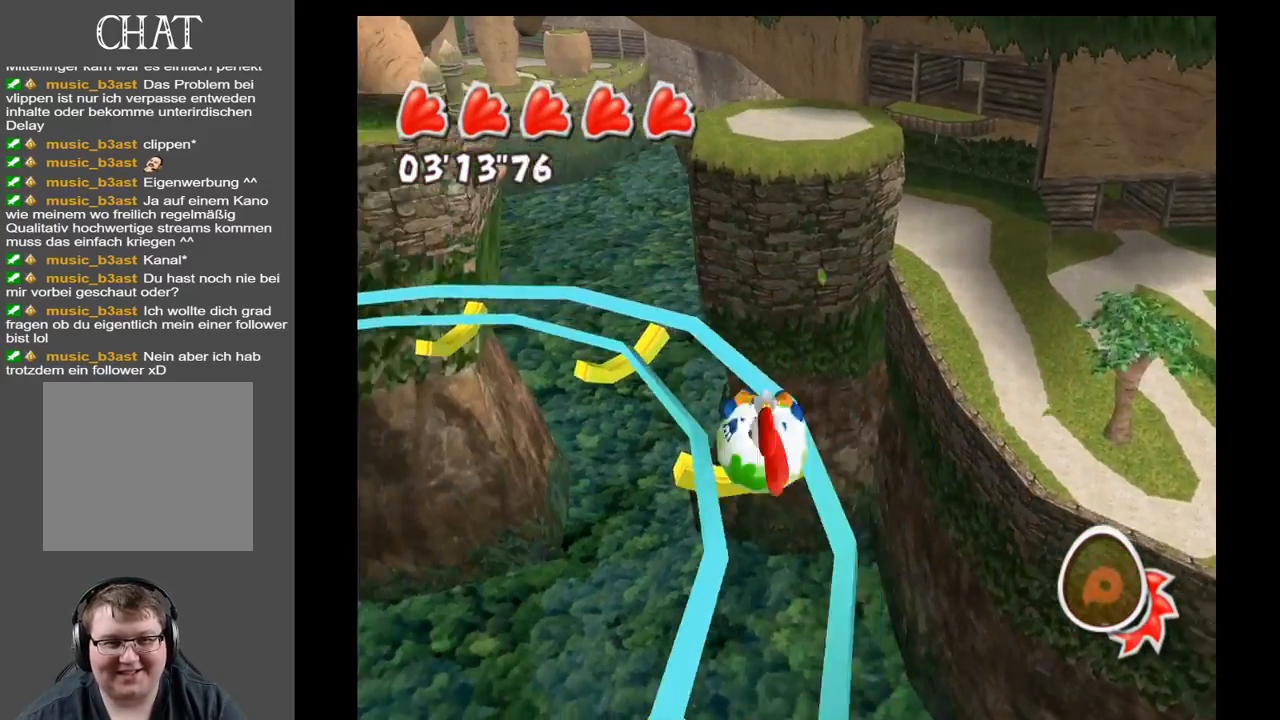
{"buttons": [], "left_stick": "up", "right_stick": "left", "events": []}
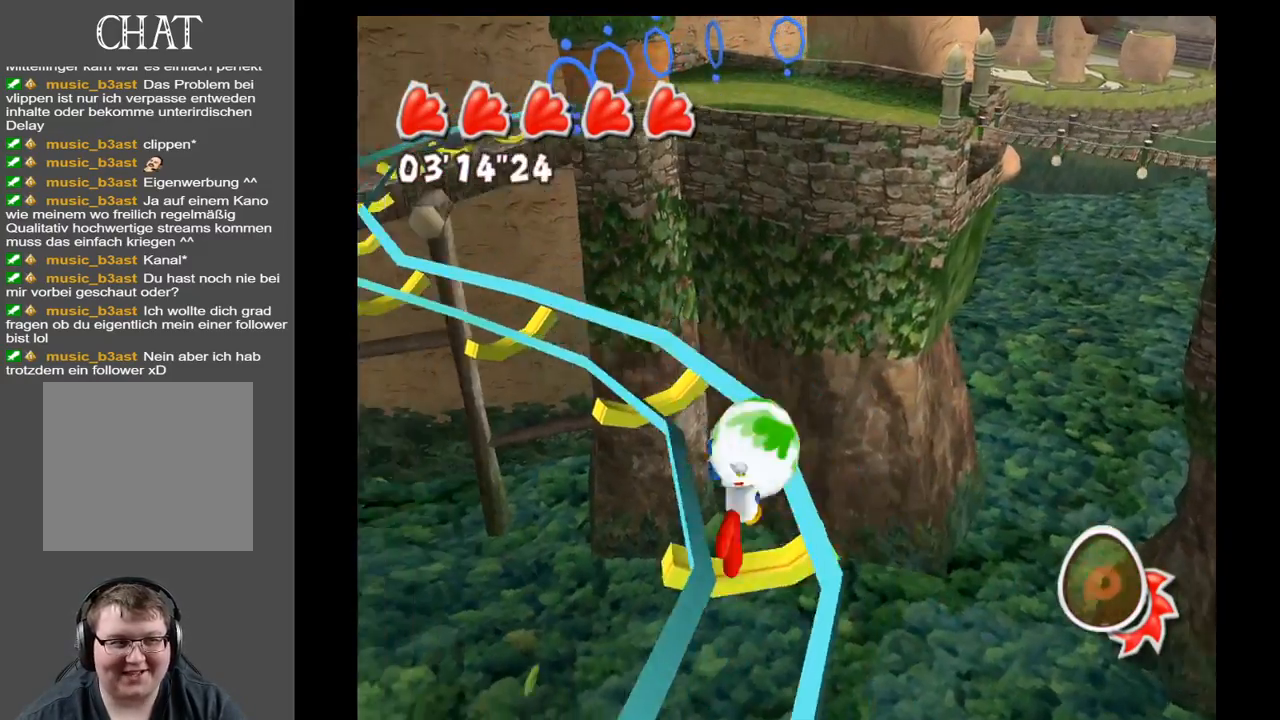
{"buttons": [], "left_stick": "up", "right_stick": "left", "events": []}
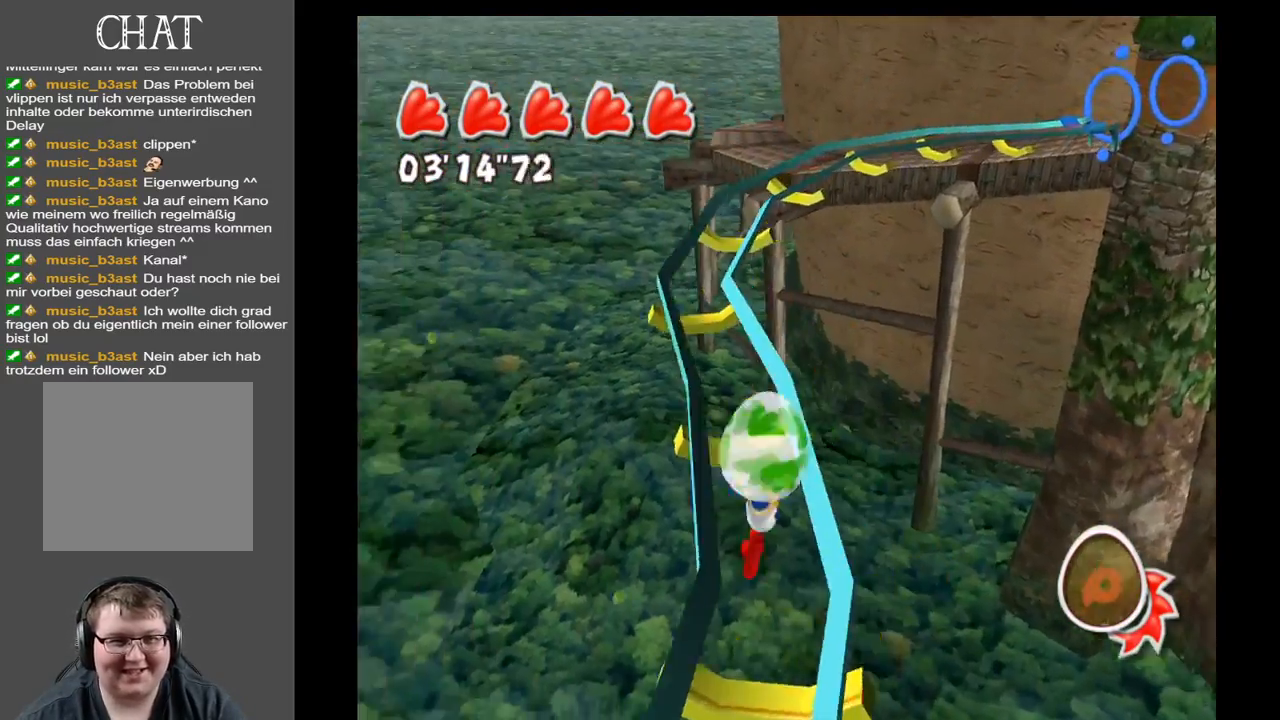
{"buttons": [], "left_stick": "up", "right_stick": "center", "events": [[117, "right_stick", "center"]]}
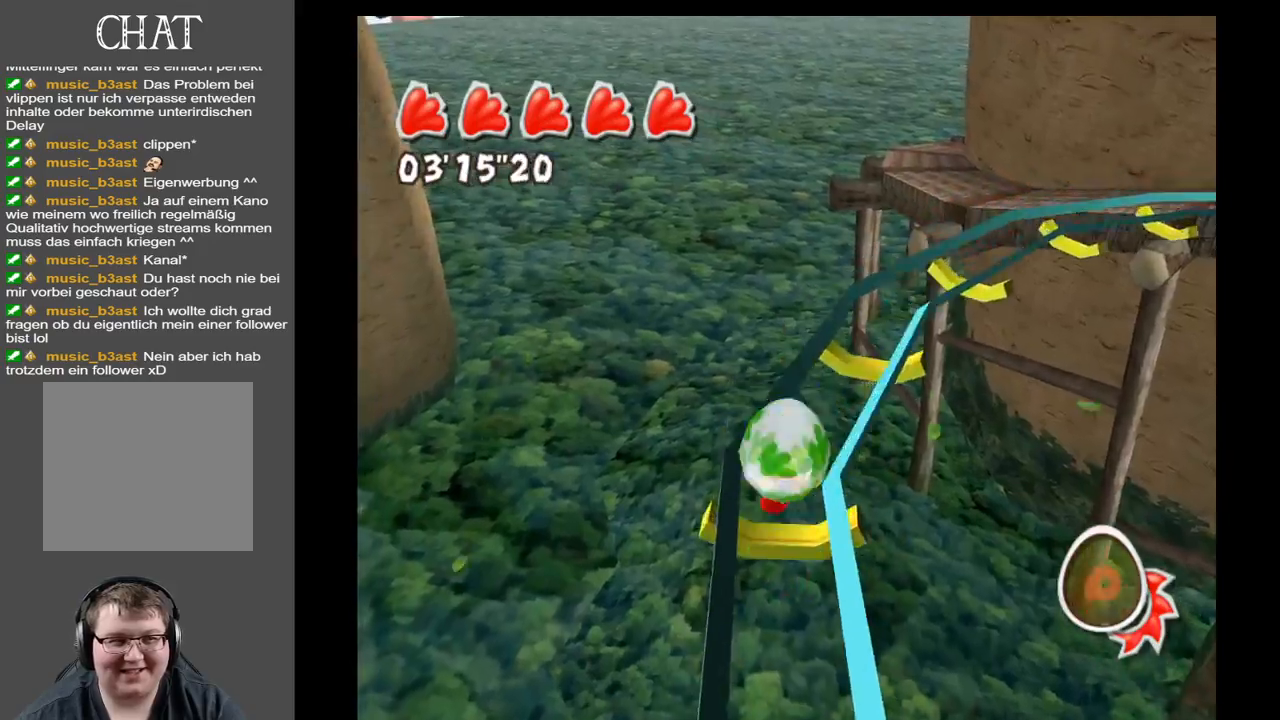
{"buttons": [], "left_stick": "up", "right_stick": "right", "events": [[83, "right_stick", "right"]]}
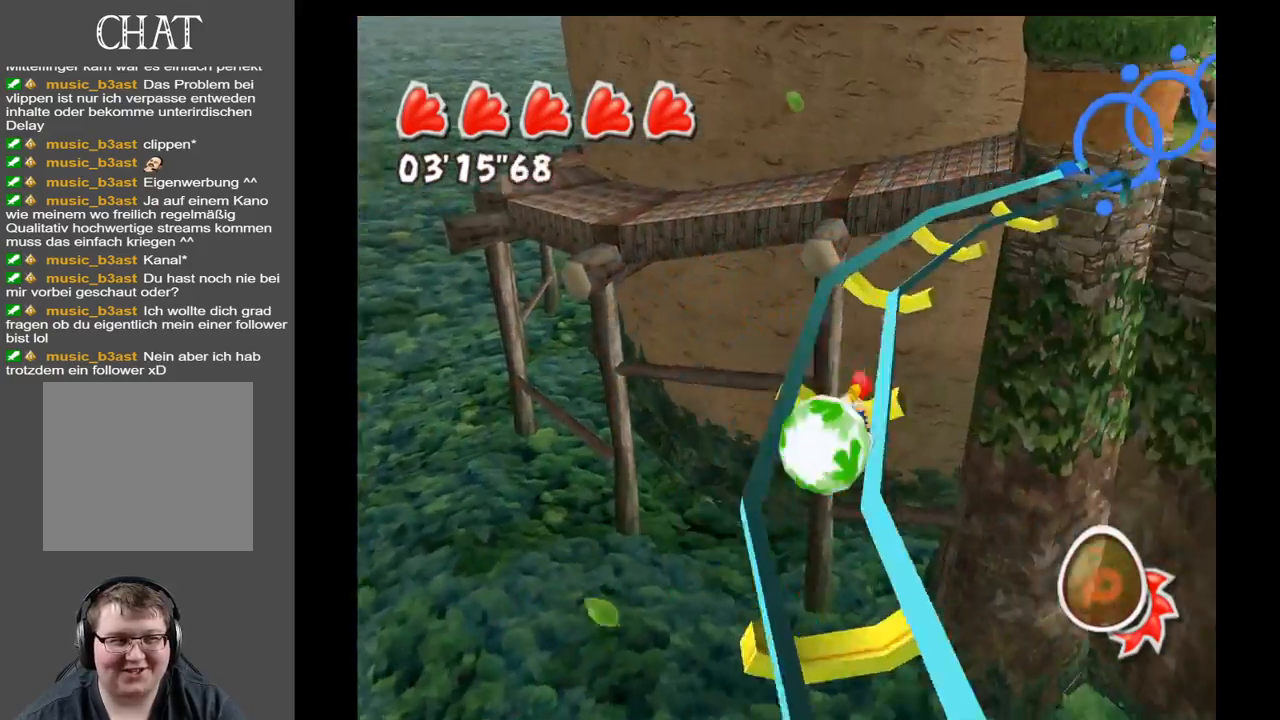
{"buttons": [], "left_stick": "up", "right_stick": "center", "events": [[167, "right_stick", "up-right"], [300, "right_stick", "center"]]}